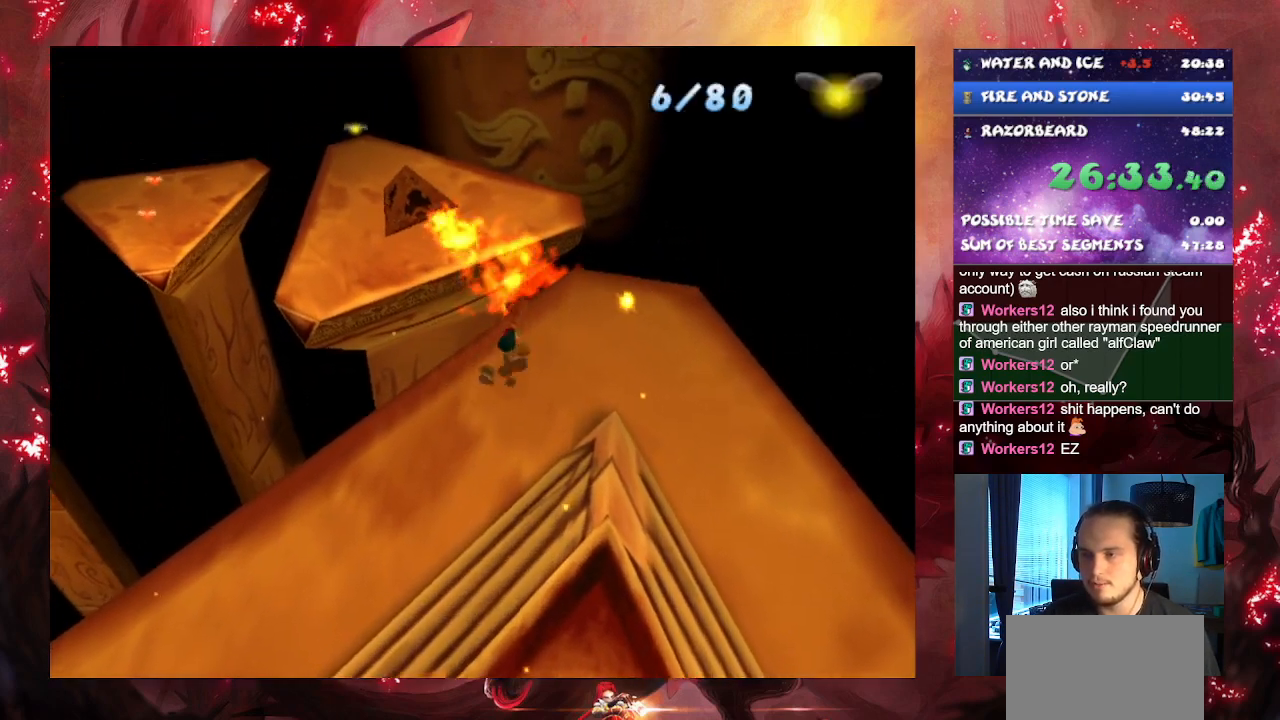
Gameplay with a controller (PlayStation layout); each line is a JSON object with the inputs held at the frame after it. "events" lists button and stick changes between this image and that frame as [ms after this image, input, new state], when the widget could be followed in between. Not read: L3.
{"buttons": ["CROSS"], "left_stick": "up-left", "right_stick": "center", "events": [[217, "left_stick", "up-left"], [350, "CROSS", "down"]]}
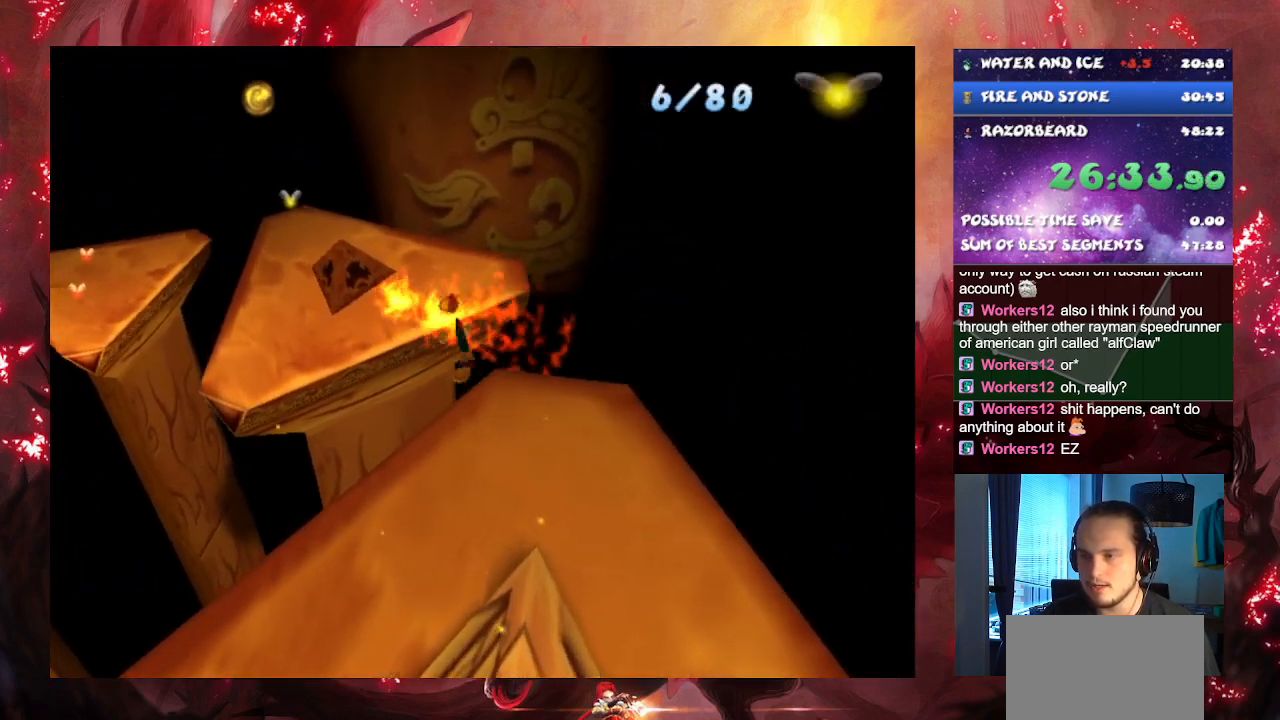
{"buttons": [], "left_stick": "up-left", "right_stick": "center", "events": [[451, "CROSS", "up"]]}
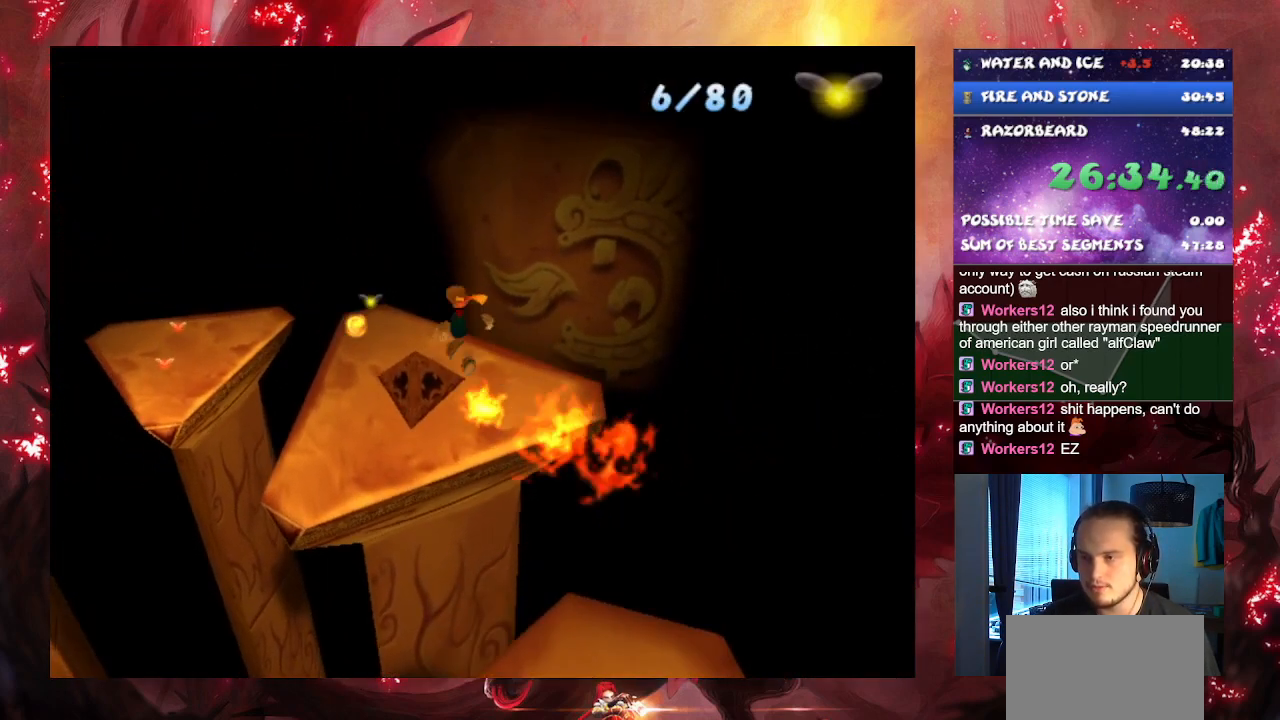
{"buttons": ["CROSS"], "left_stick": "up-left", "right_stick": "center", "events": [[334, "CROSS", "down"]]}
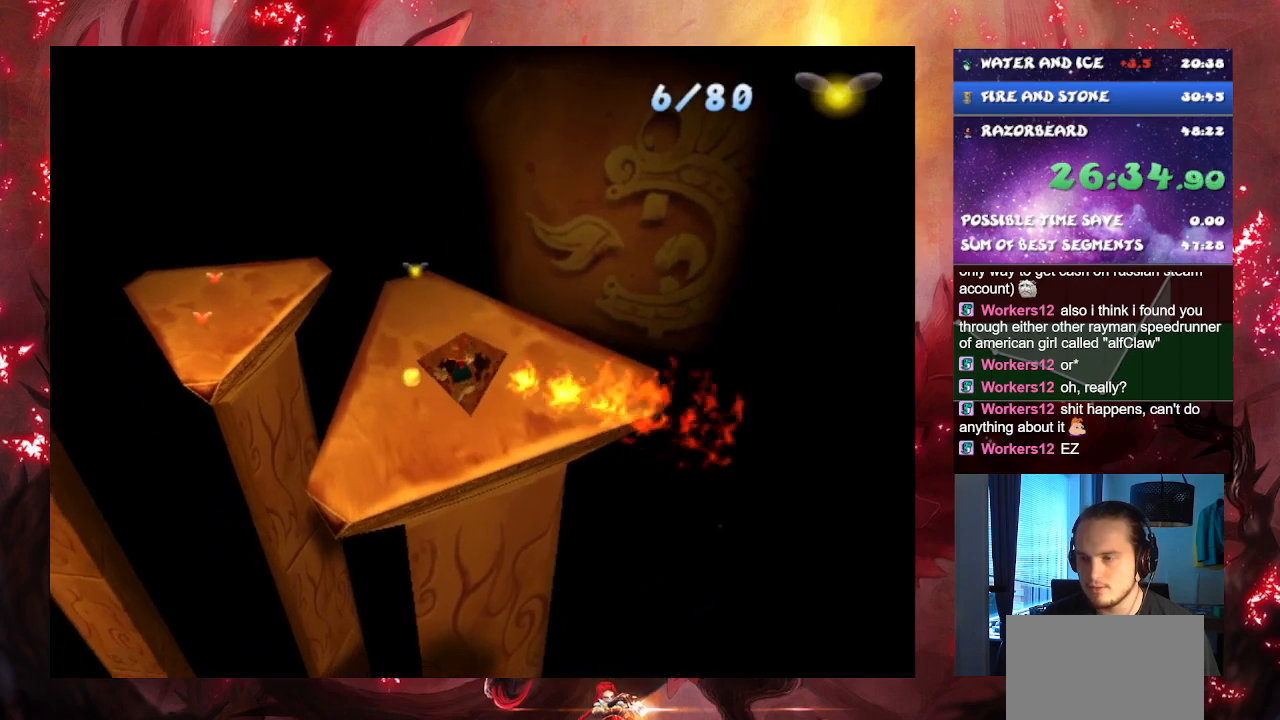
{"buttons": ["CROSS"], "left_stick": "up-left", "right_stick": "center", "events": []}
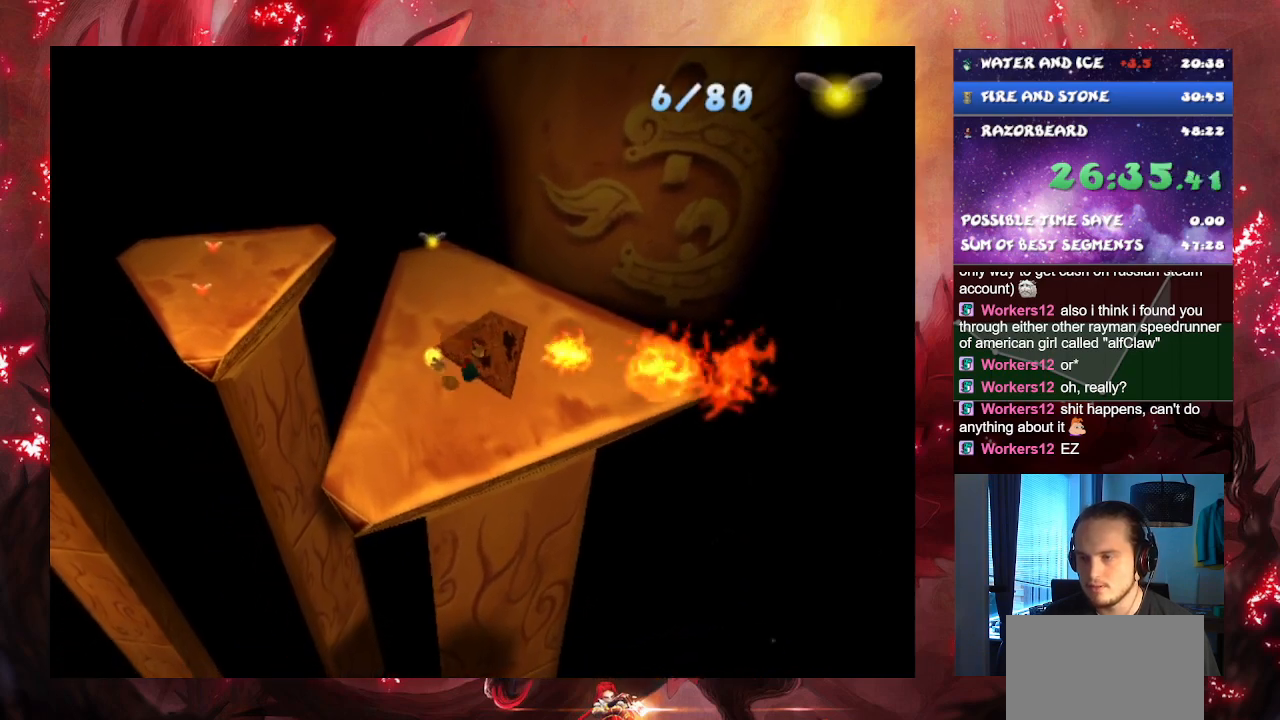
{"buttons": [], "left_stick": "up-left", "right_stick": "center", "events": [[267, "CROSS", "up"]]}
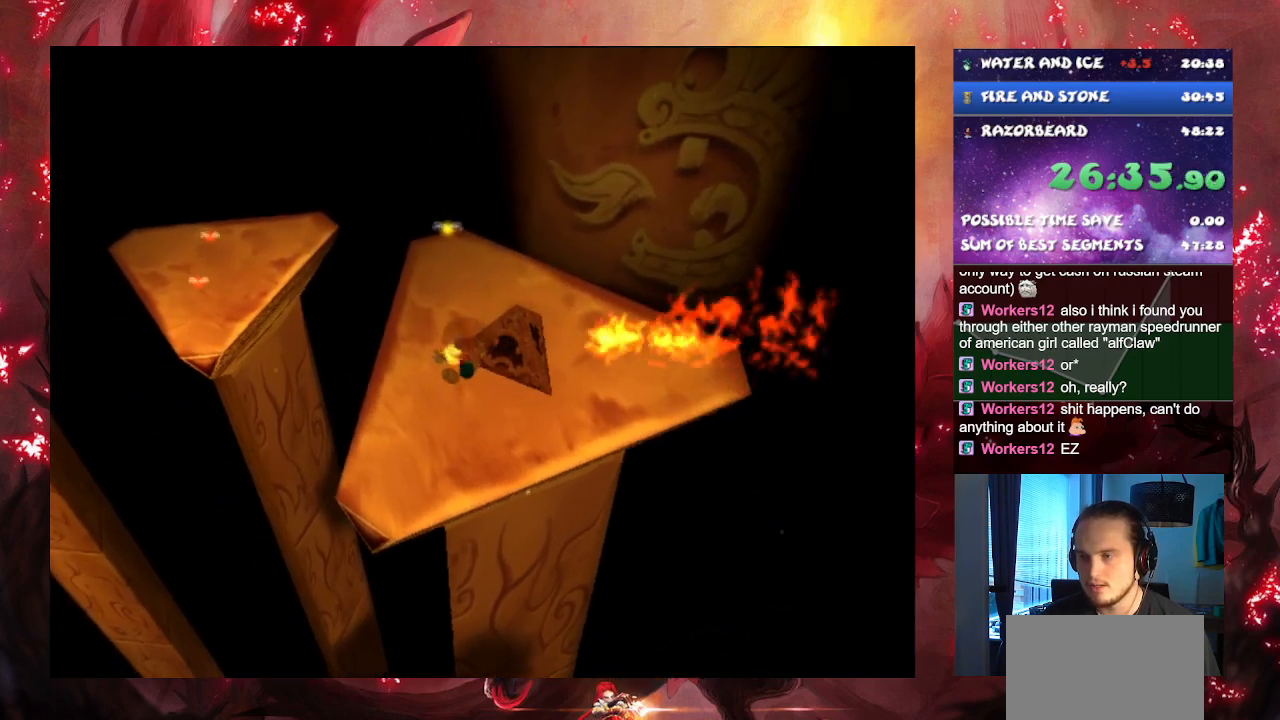
{"buttons": [], "left_stick": "up", "right_stick": "center", "events": [[84, "left_stick", "up"], [234, "CROSS", "down"], [351, "CROSS", "up"]]}
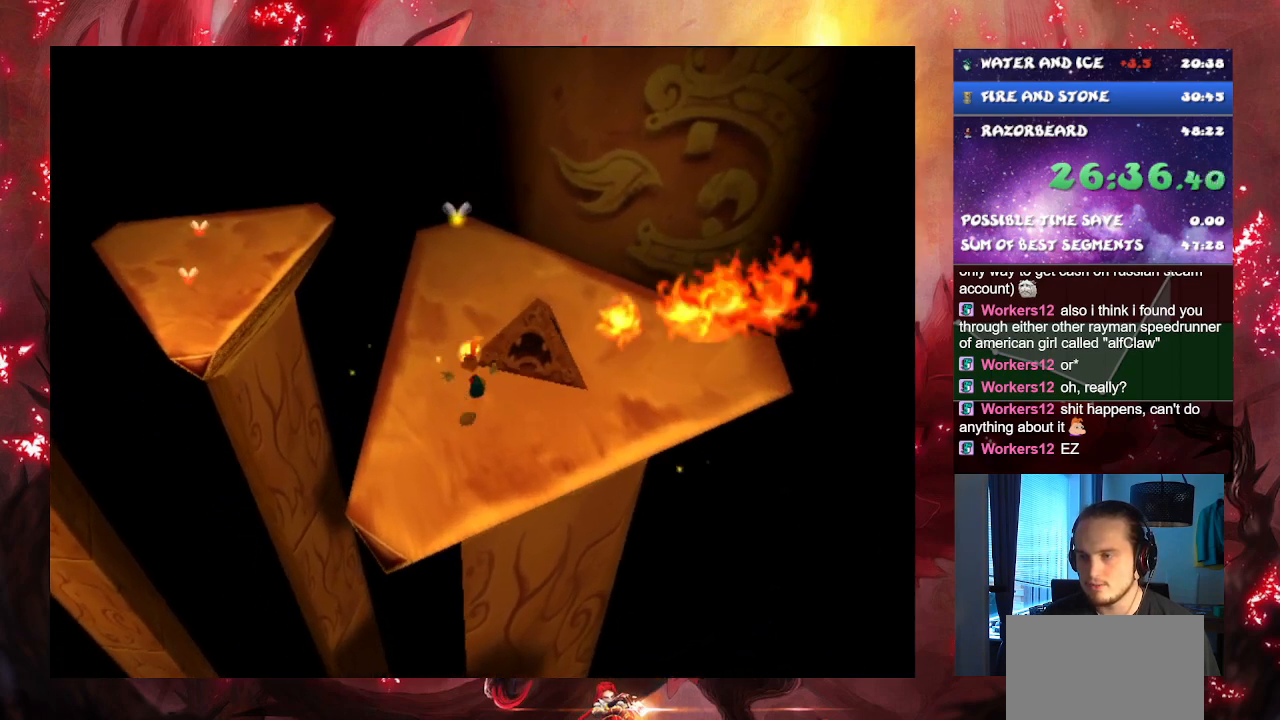
{"buttons": [], "left_stick": "up", "right_stick": "center", "events": []}
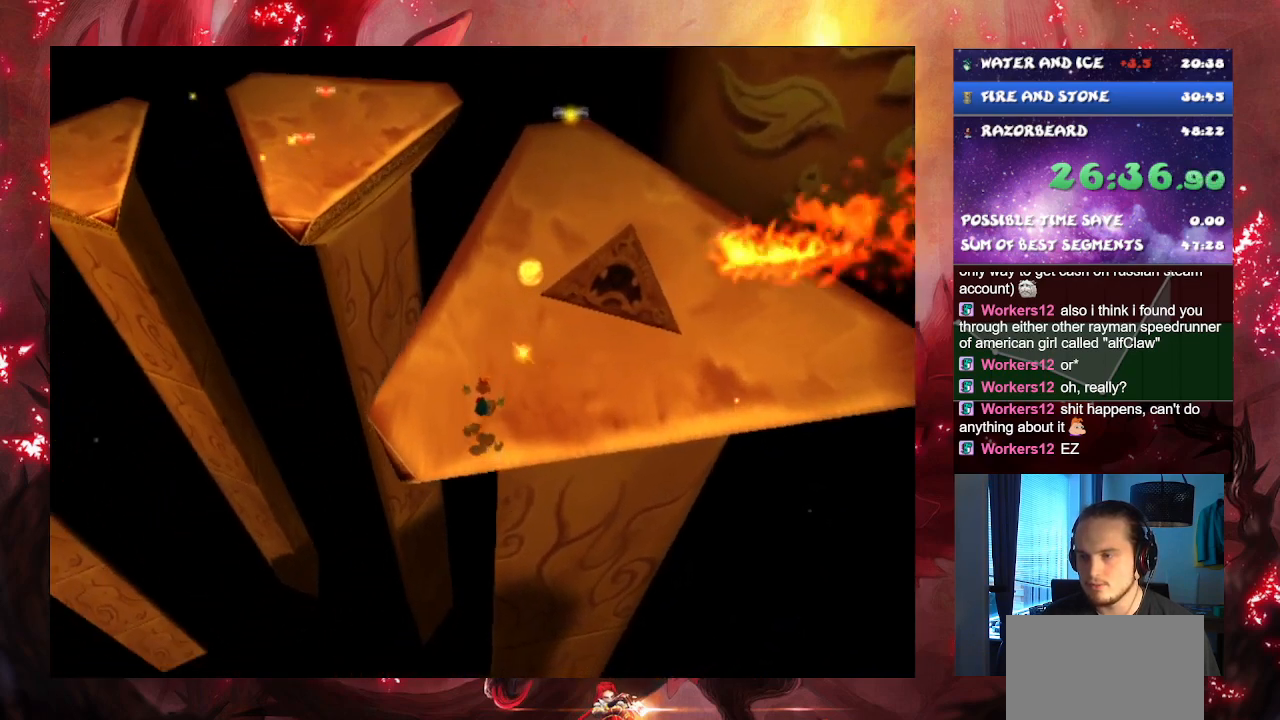
{"buttons": [], "left_stick": "up", "right_stick": "center", "events": []}
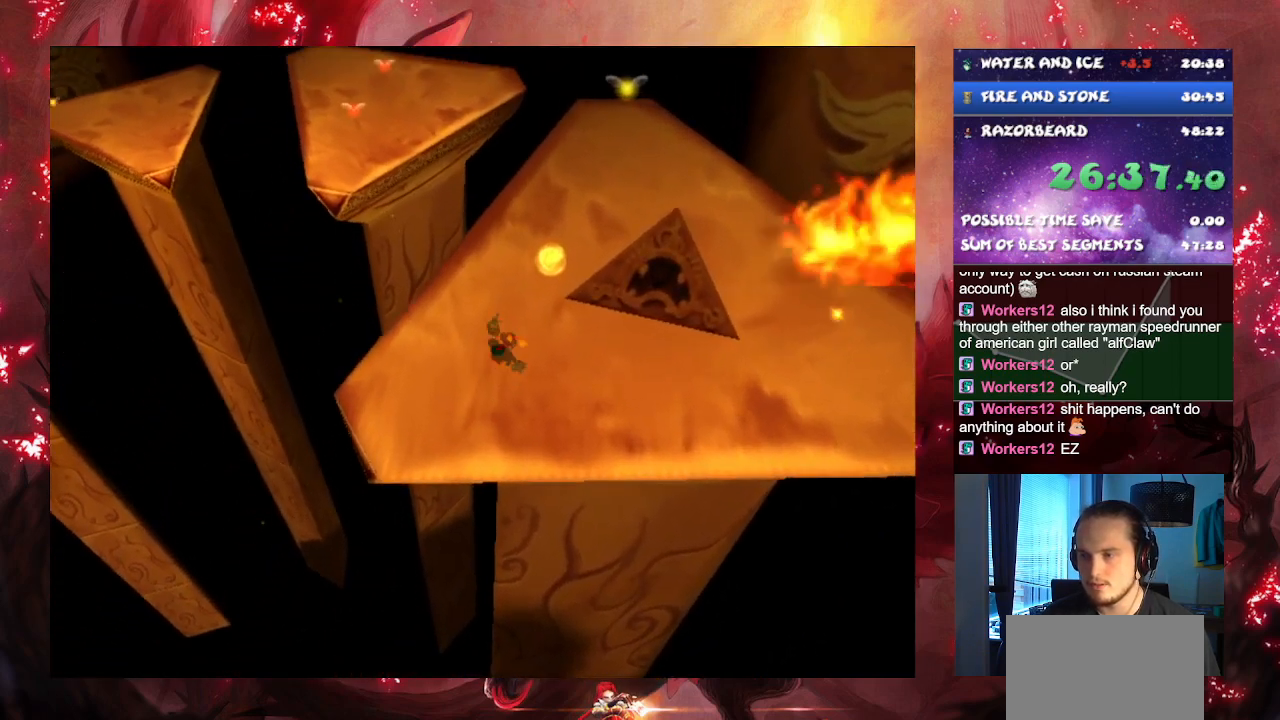
{"buttons": [], "left_stick": "center", "right_stick": "center", "events": [[217, "left_stick", "up-right"], [350, "left_stick", "center"]]}
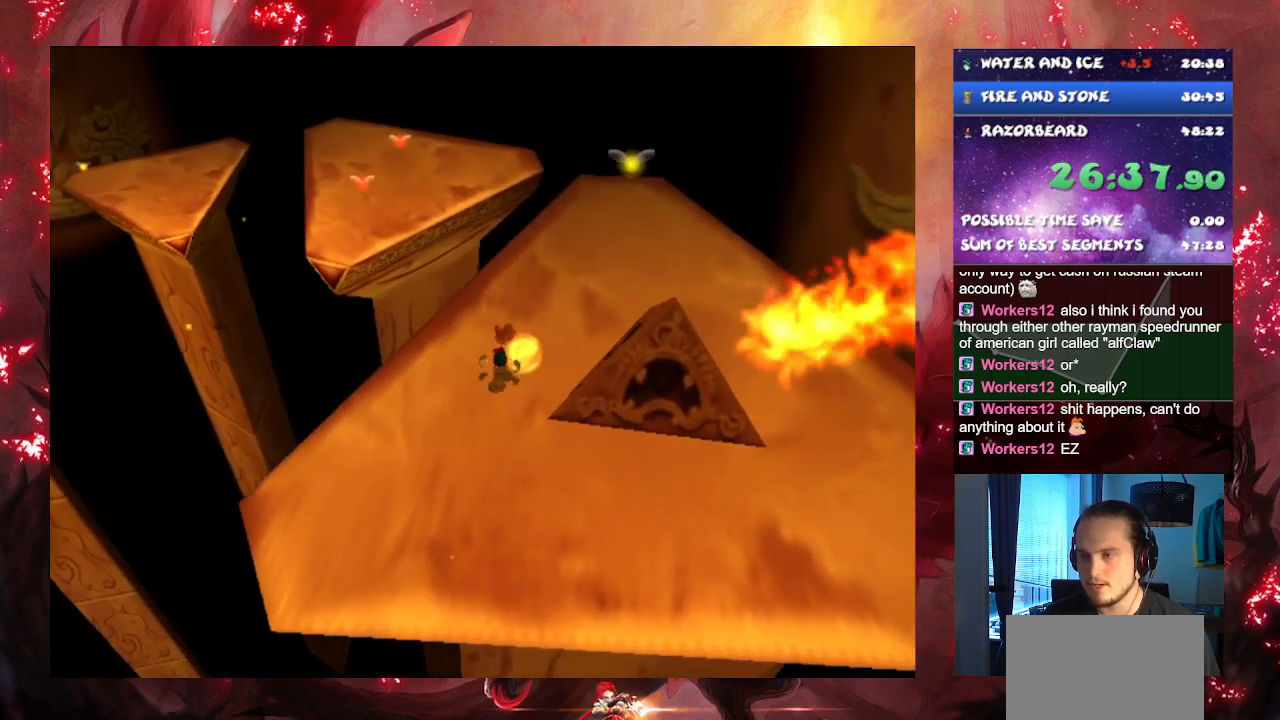
{"buttons": [], "left_stick": "up", "right_stick": "center", "events": [[234, "left_stick", "up"]]}
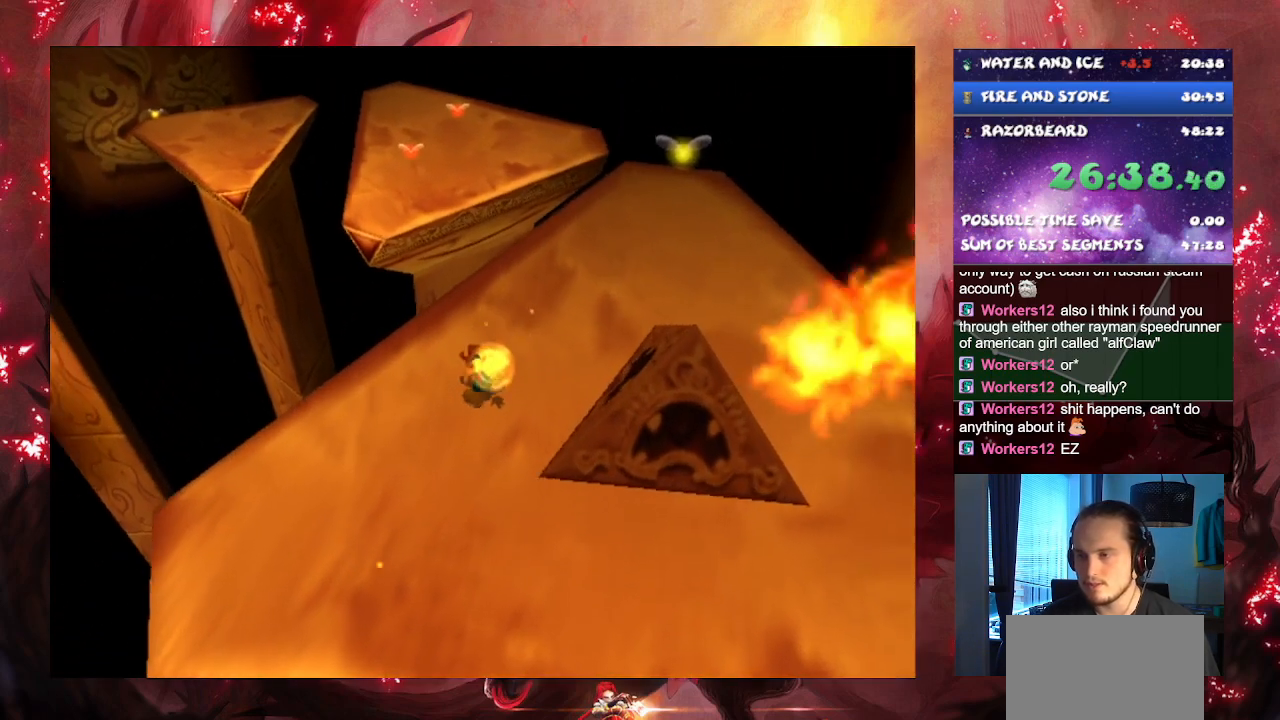
{"buttons": [], "left_stick": "up", "right_stick": "center", "events": [[83, "R1", "down"], [200, "R1", "up"], [300, "R1", "down"], [434, "R1", "up"]]}
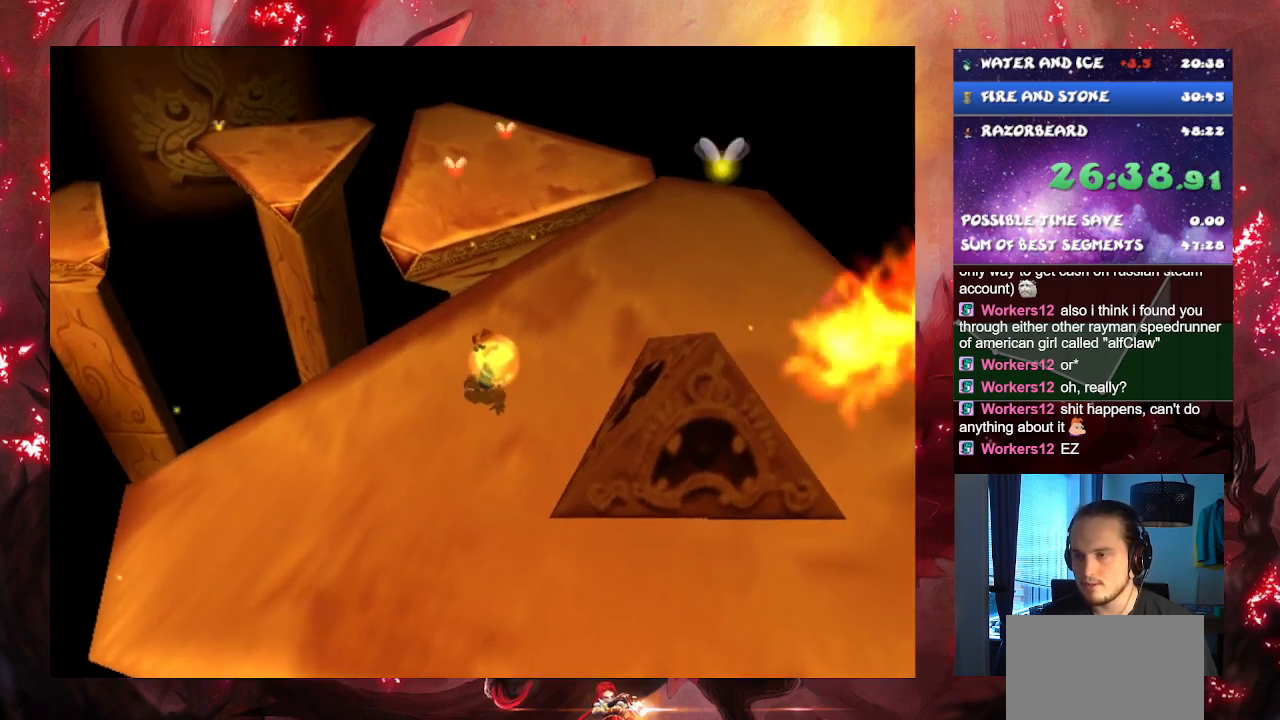
{"buttons": ["R1"], "left_stick": "up", "right_stick": "center", "events": [[34, "R1", "down"], [167, "R1", "up"], [267, "R1", "down"], [401, "R1", "up"], [467, "R1", "down"]]}
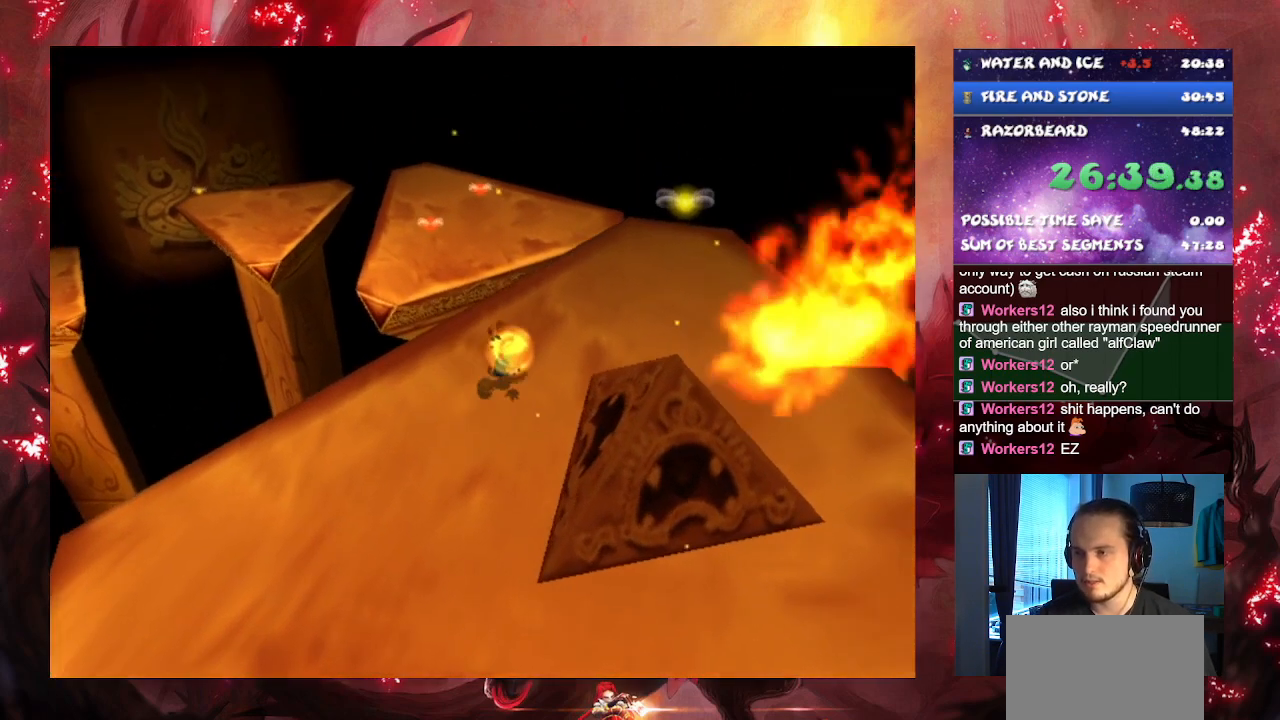
{"buttons": [], "left_stick": "up", "right_stick": "center", "events": [[117, "R1", "up"]]}
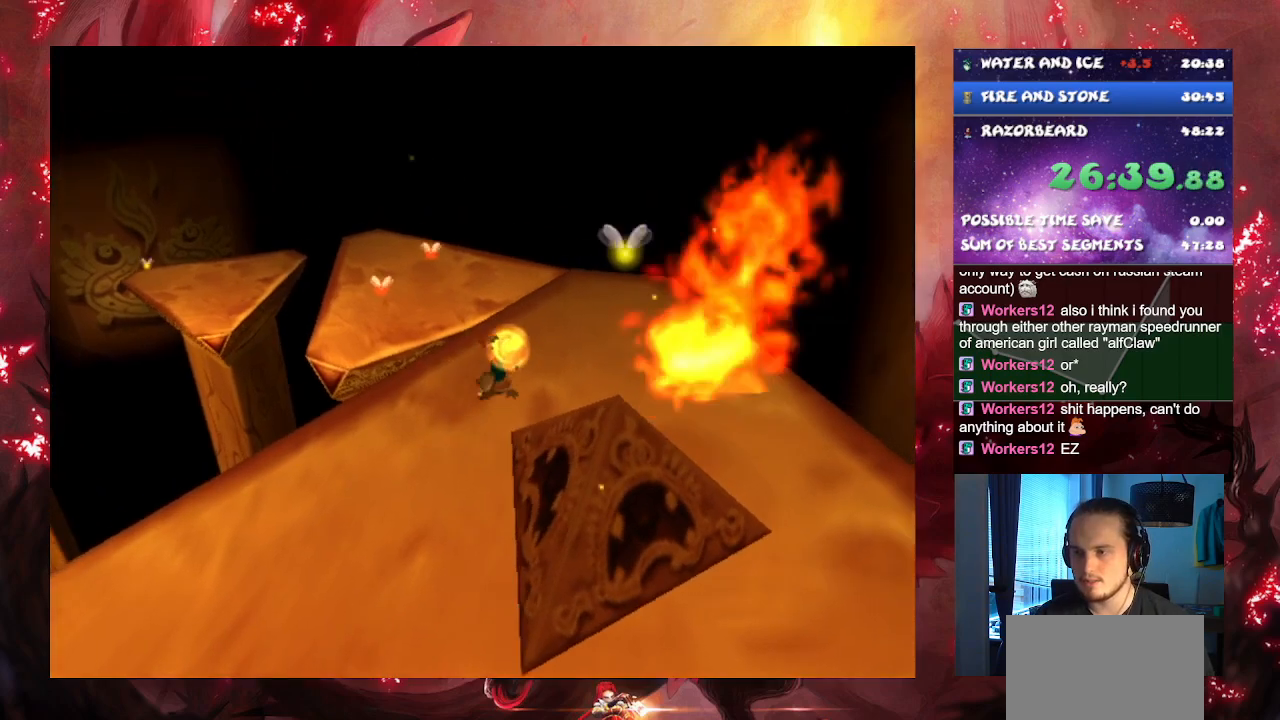
{"buttons": [], "left_stick": "up", "right_stick": "center", "events": [[367, "SQUARE", "down"], [500, "SQUARE", "up"]]}
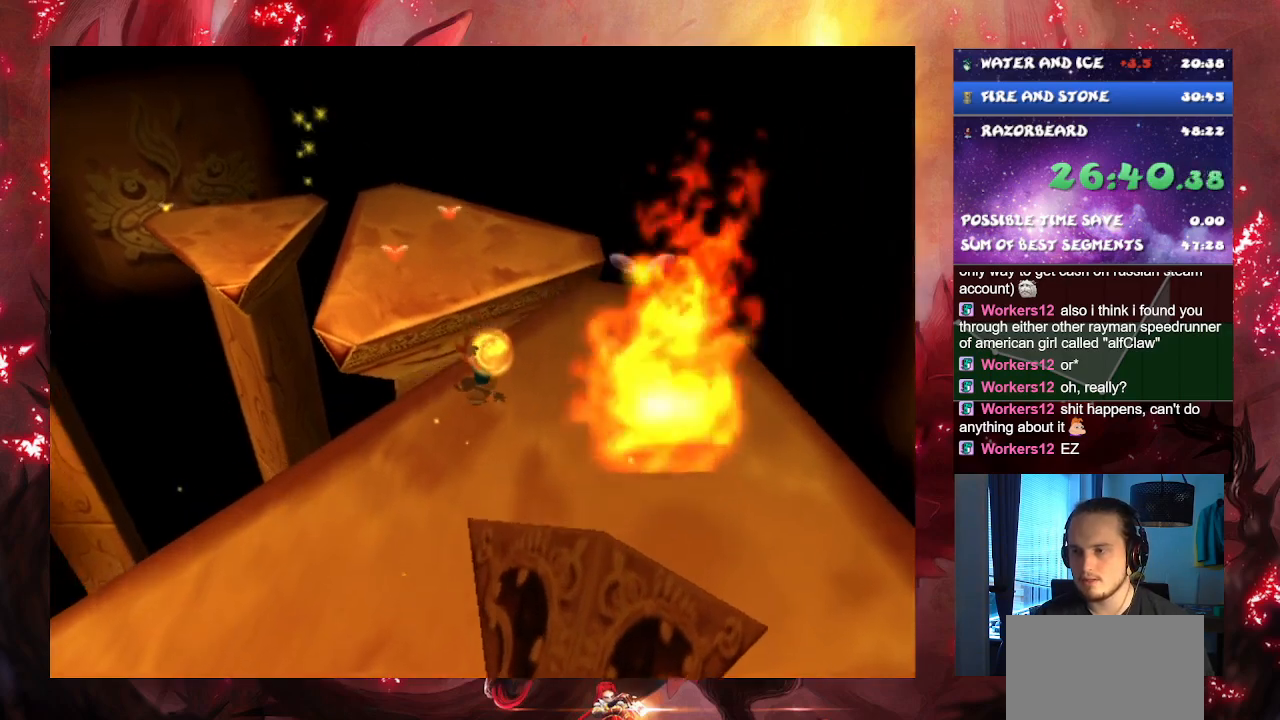
{"buttons": [], "left_stick": "center", "right_stick": "center", "events": [[100, "left_stick", "center"]]}
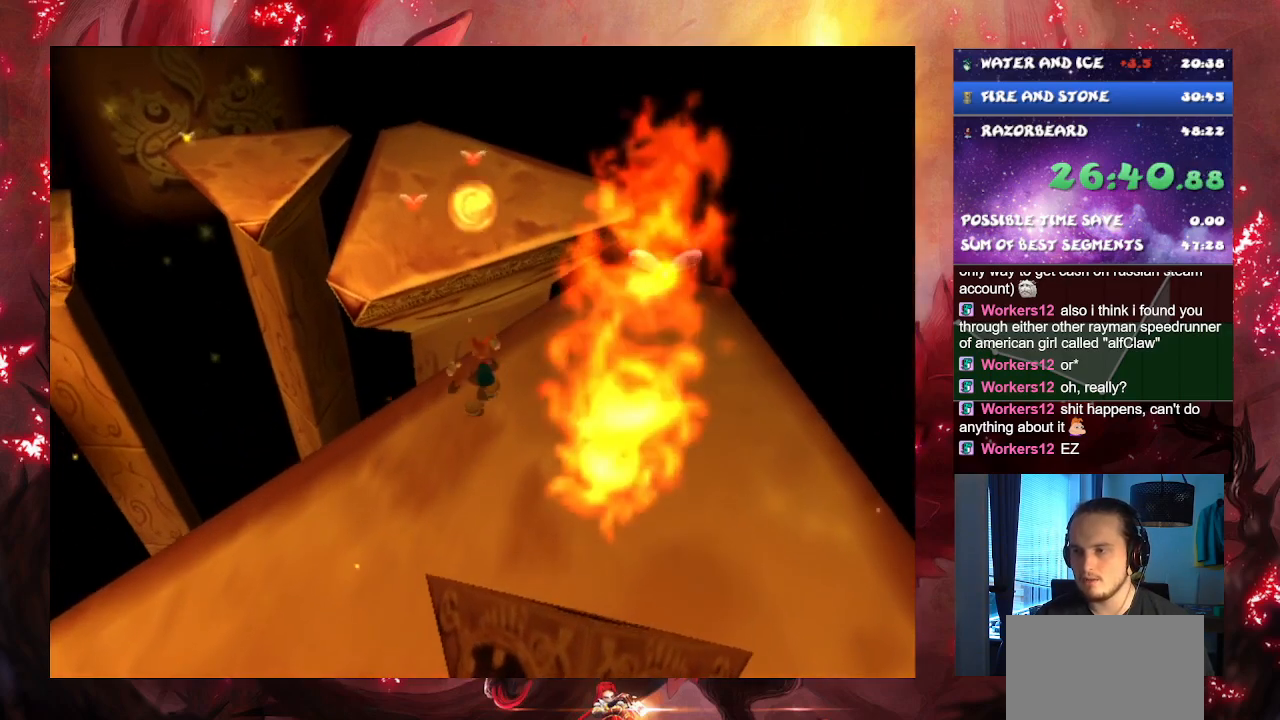
{"buttons": ["CROSS"], "left_stick": "right", "right_stick": "center", "events": [[66, "left_stick", "up"], [183, "CROSS", "down"], [383, "left_stick", "right"]]}
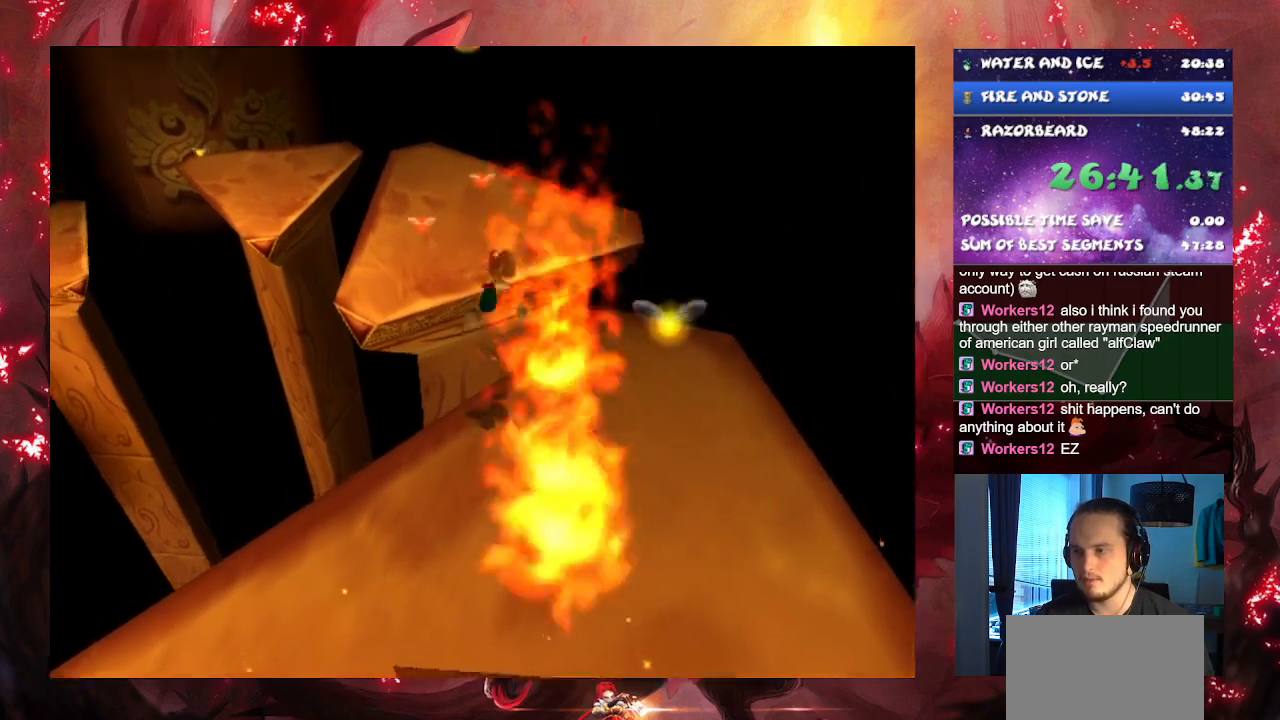
{"buttons": [], "left_stick": "up-right", "right_stick": "center", "events": [[17, "CROSS", "up"], [434, "left_stick", "up-right"]]}
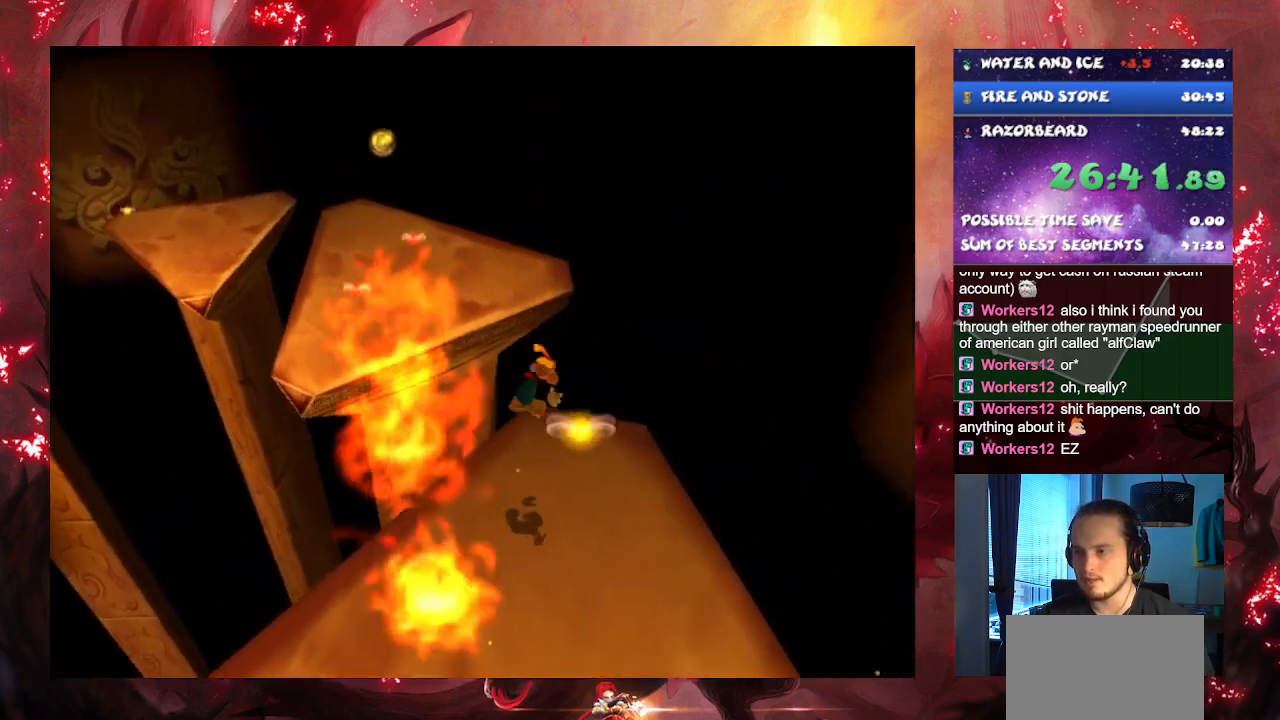
{"buttons": [], "left_stick": "up", "right_stick": "center", "events": [[50, "left_stick", "up"]]}
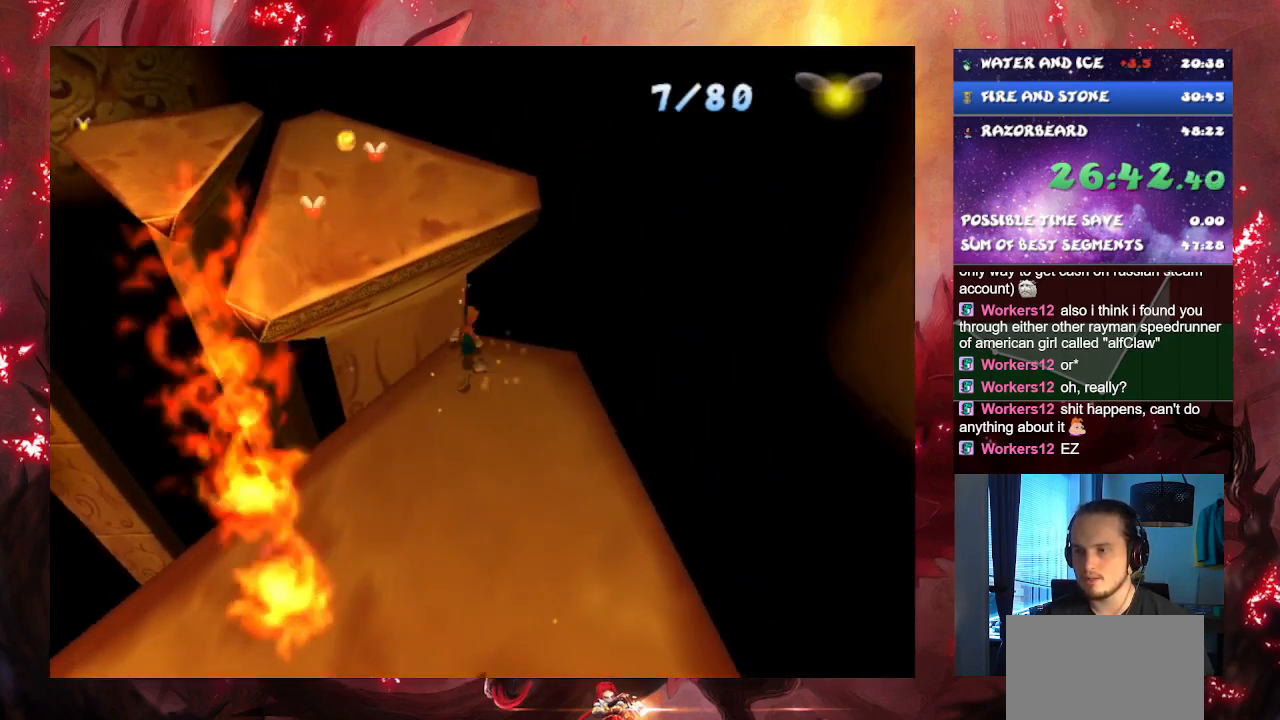
{"buttons": ["CROSS"], "left_stick": "up", "right_stick": "center", "events": [[67, "CROSS", "down"]]}
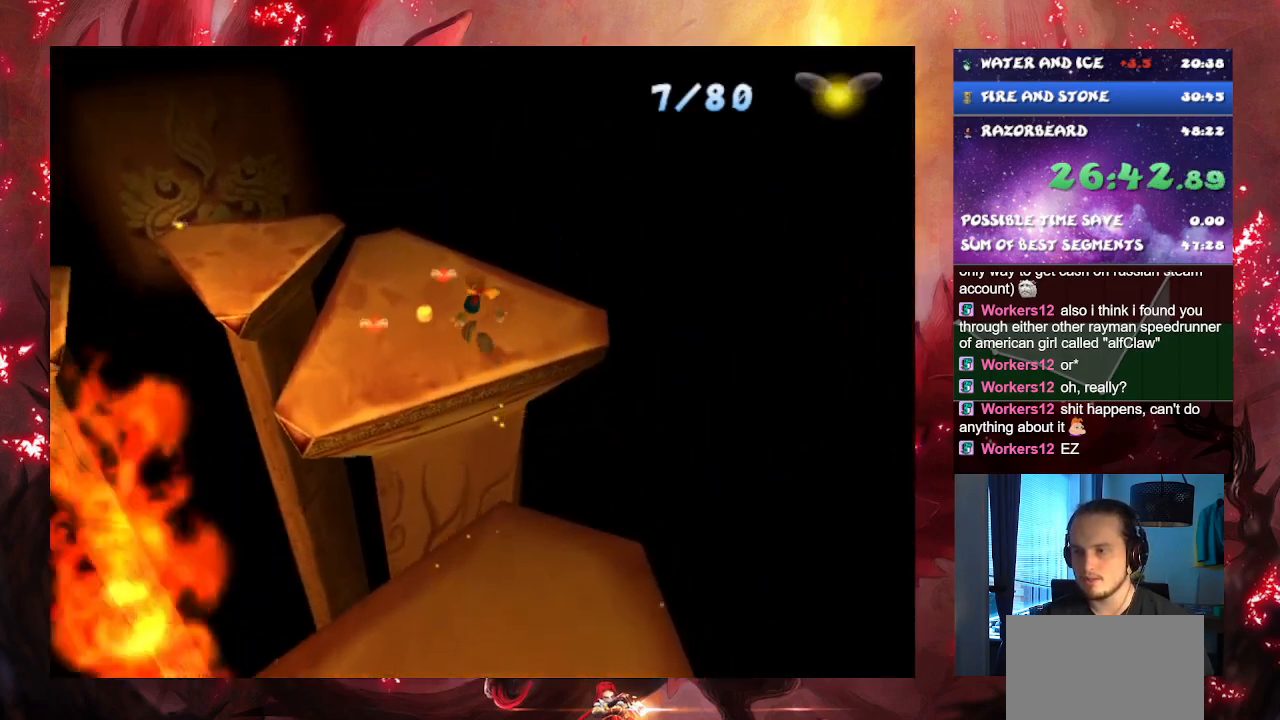
{"buttons": [], "left_stick": "up", "right_stick": "center", "events": [[150, "CROSS", "up"]]}
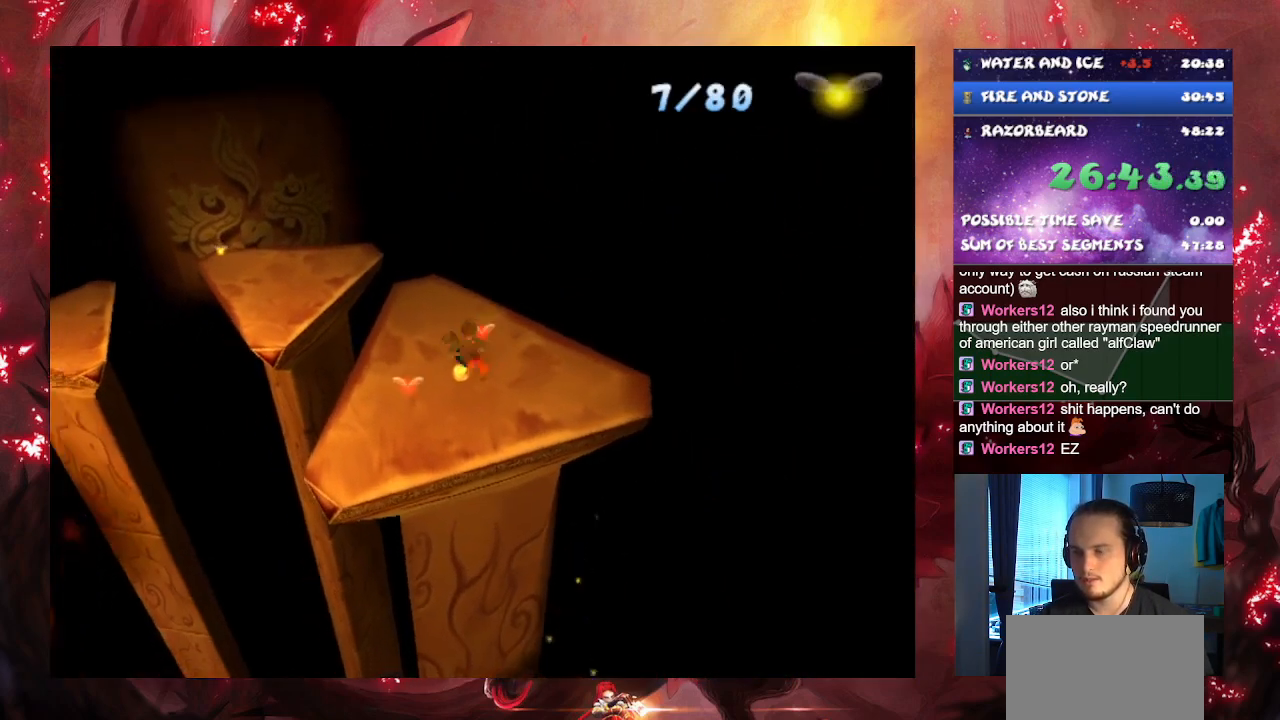
{"buttons": ["CROSS"], "left_stick": "up", "right_stick": "center", "events": [[184, "CROSS", "down"]]}
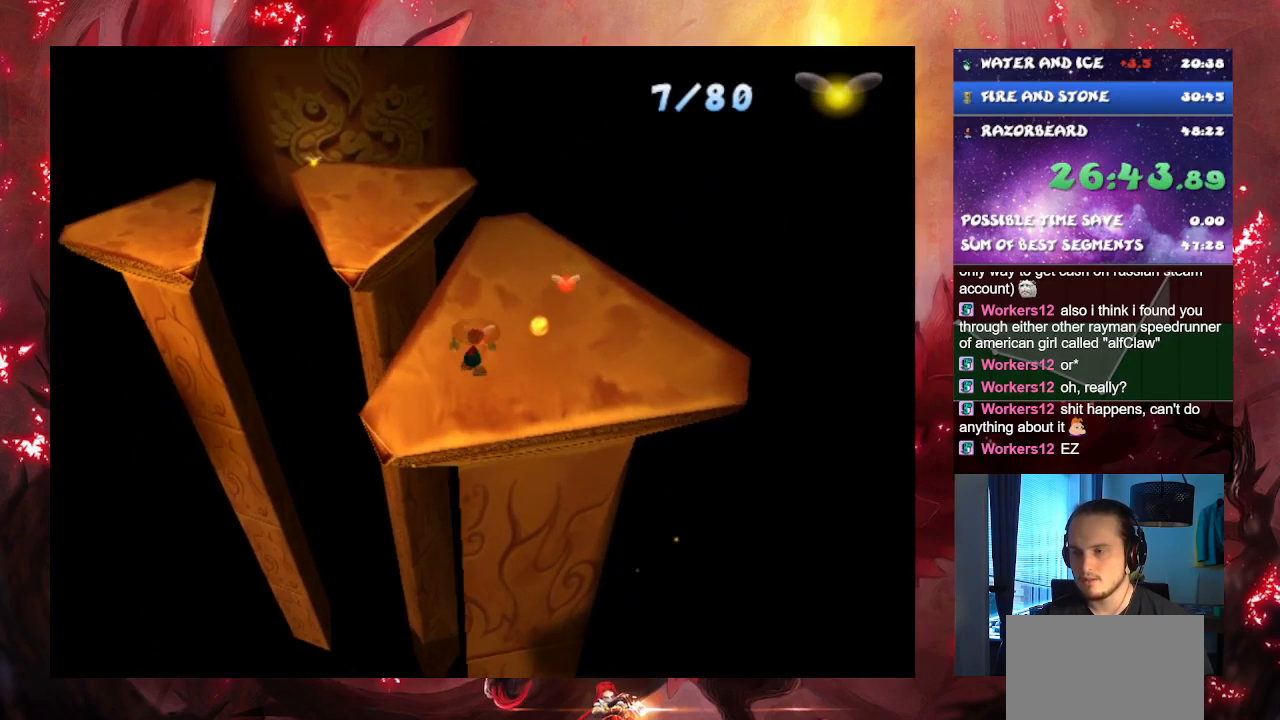
{"buttons": ["CROSS", "R1"], "left_stick": "up", "right_stick": "center", "events": [[16, "R1", "down"]]}
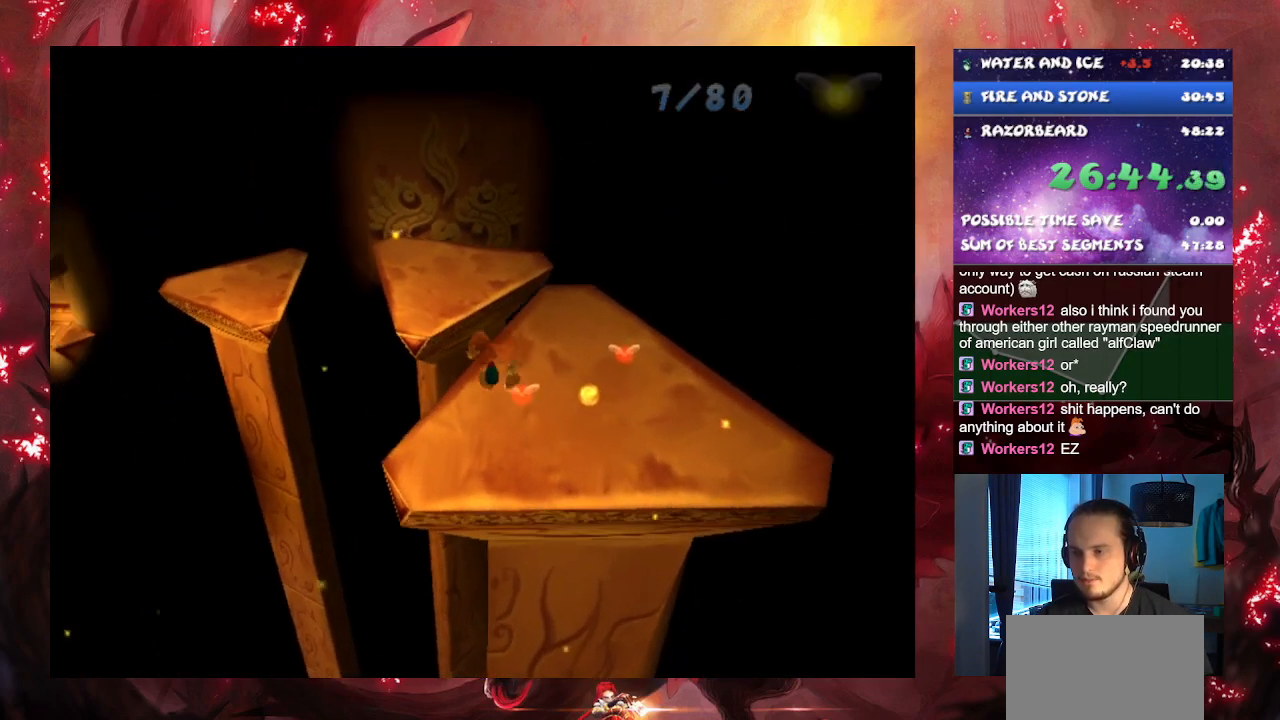
{"buttons": ["CROSS"], "left_stick": "up", "right_stick": "center", "events": [[50, "R1", "up"]]}
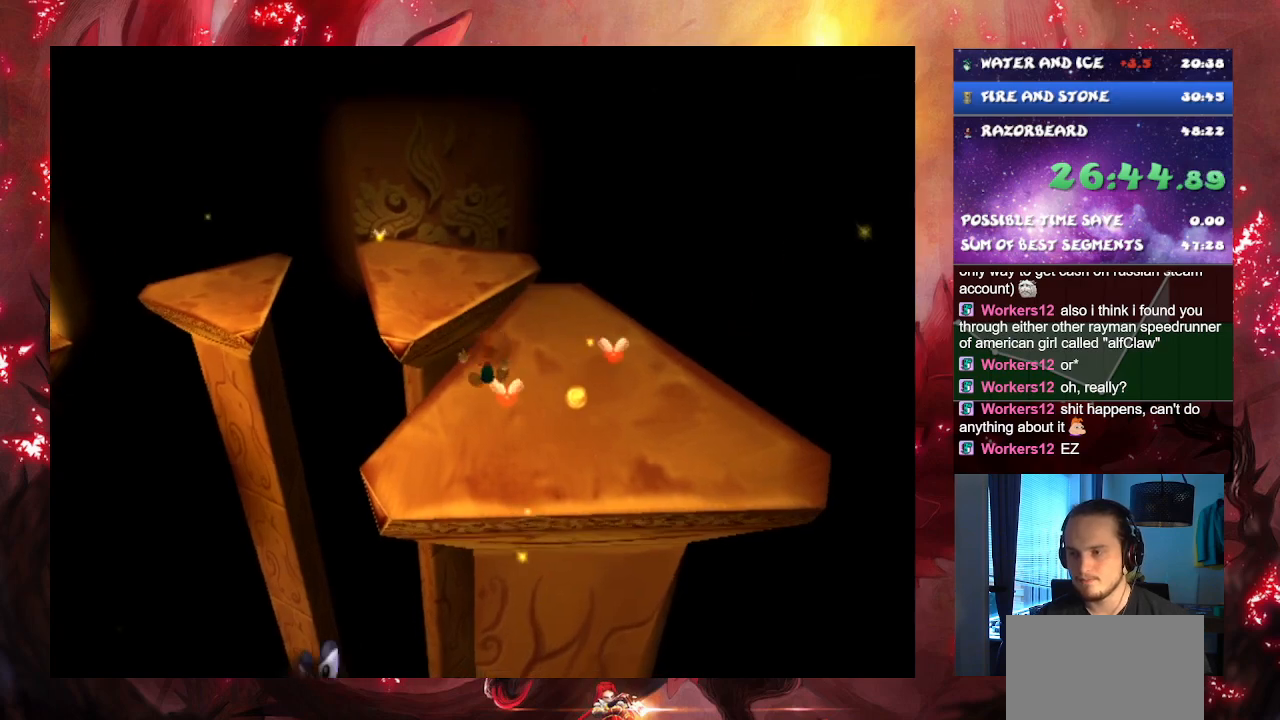
{"buttons": [], "left_stick": "up", "right_stick": "center", "events": [[383, "CROSS", "up"]]}
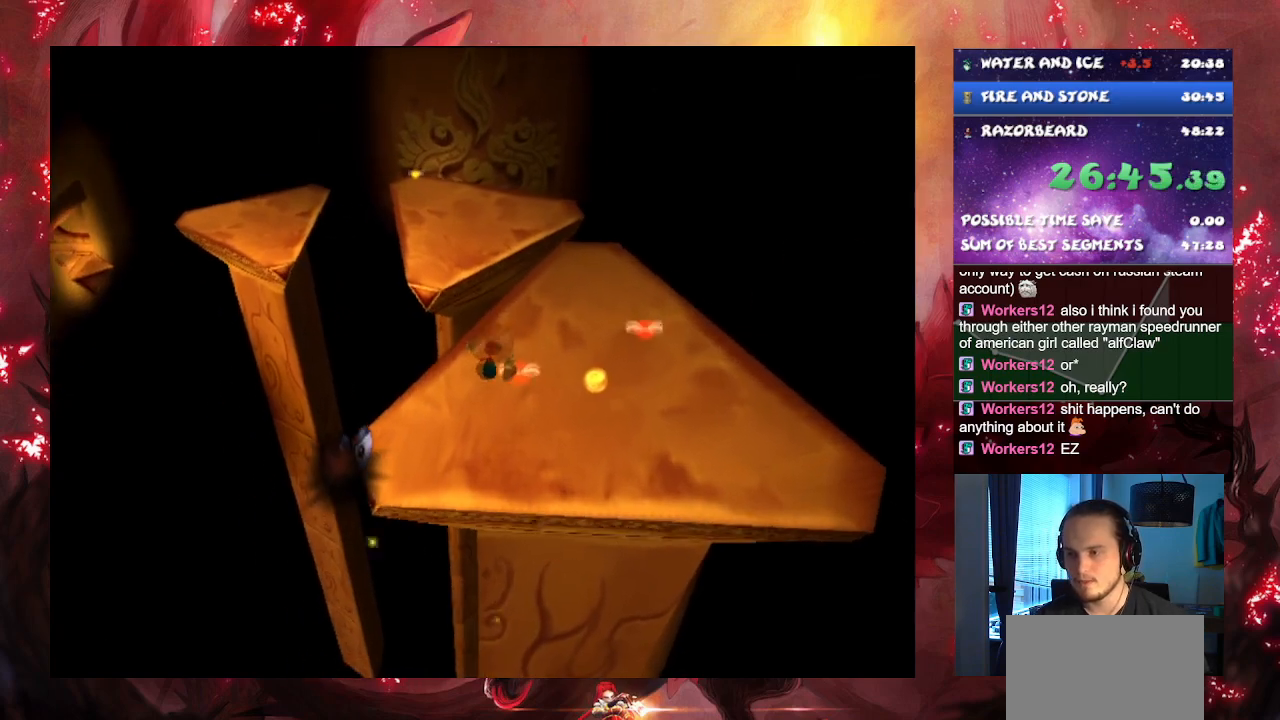
{"buttons": [], "left_stick": "up", "right_stick": "center", "events": [[184, "CROSS", "down"], [334, "CROSS", "up"]]}
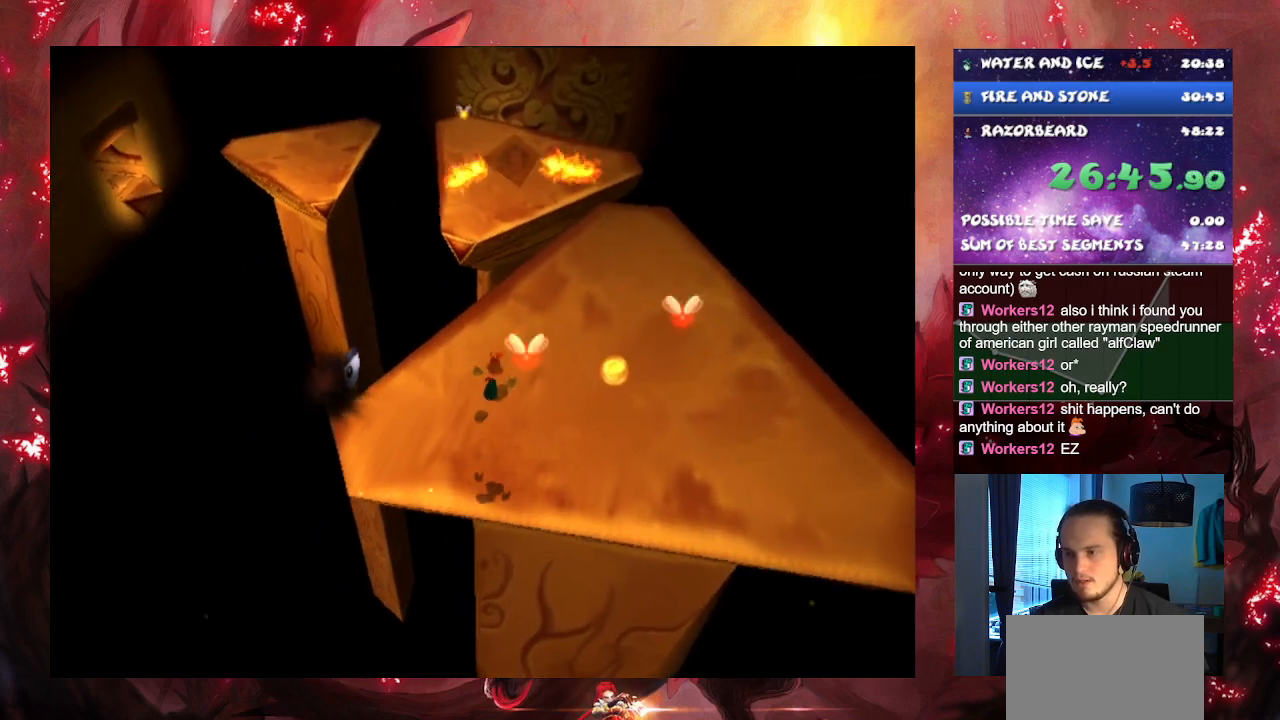
{"buttons": [], "left_stick": "up-right", "right_stick": "center", "events": [[133, "left_stick", "up-right"]]}
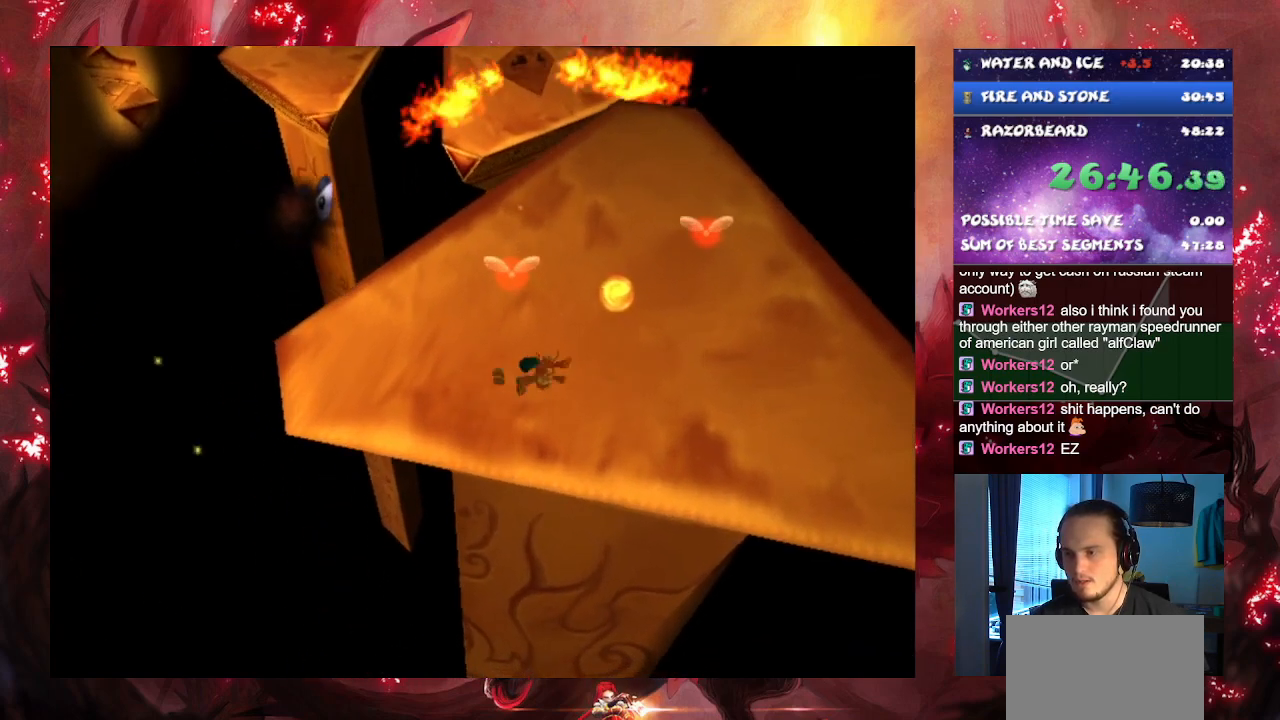
{"buttons": [], "left_stick": "center", "right_stick": "center", "events": [[334, "left_stick", "center"]]}
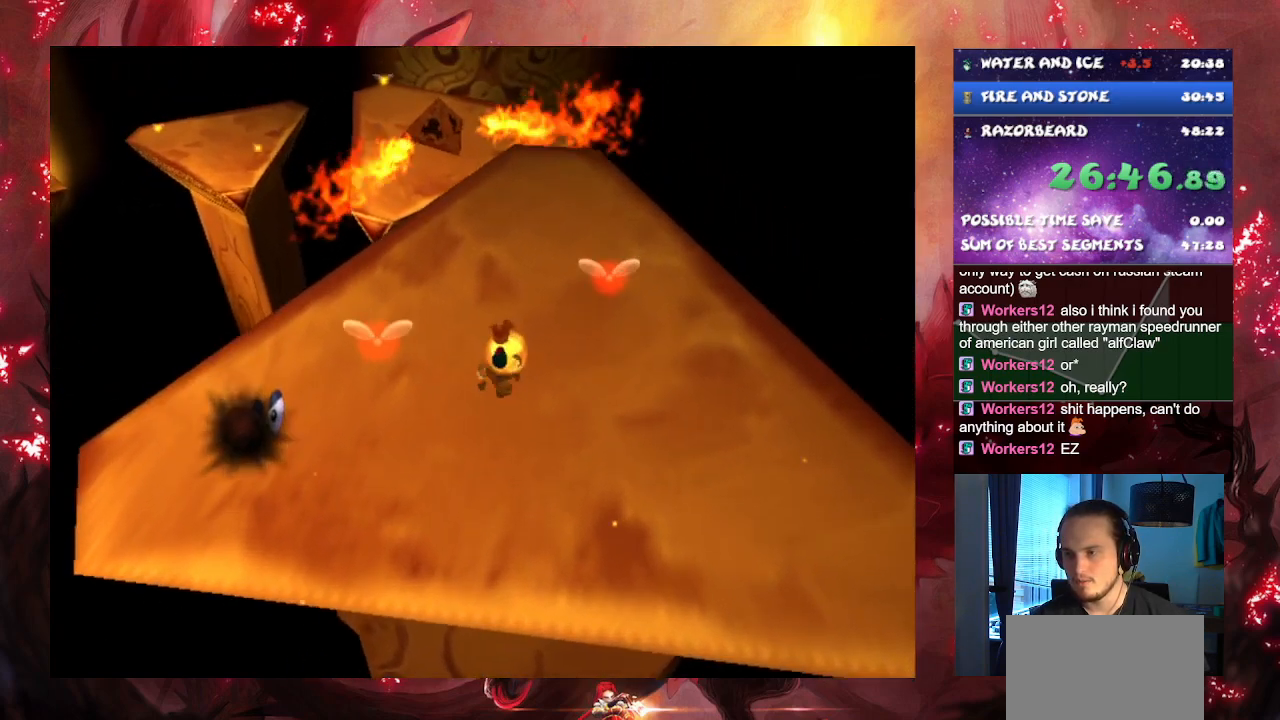
{"buttons": ["R1"], "left_stick": "up-right", "right_stick": "center", "events": [[50, "left_stick", "up"], [367, "left_stick", "up-right"], [500, "R1", "down"]]}
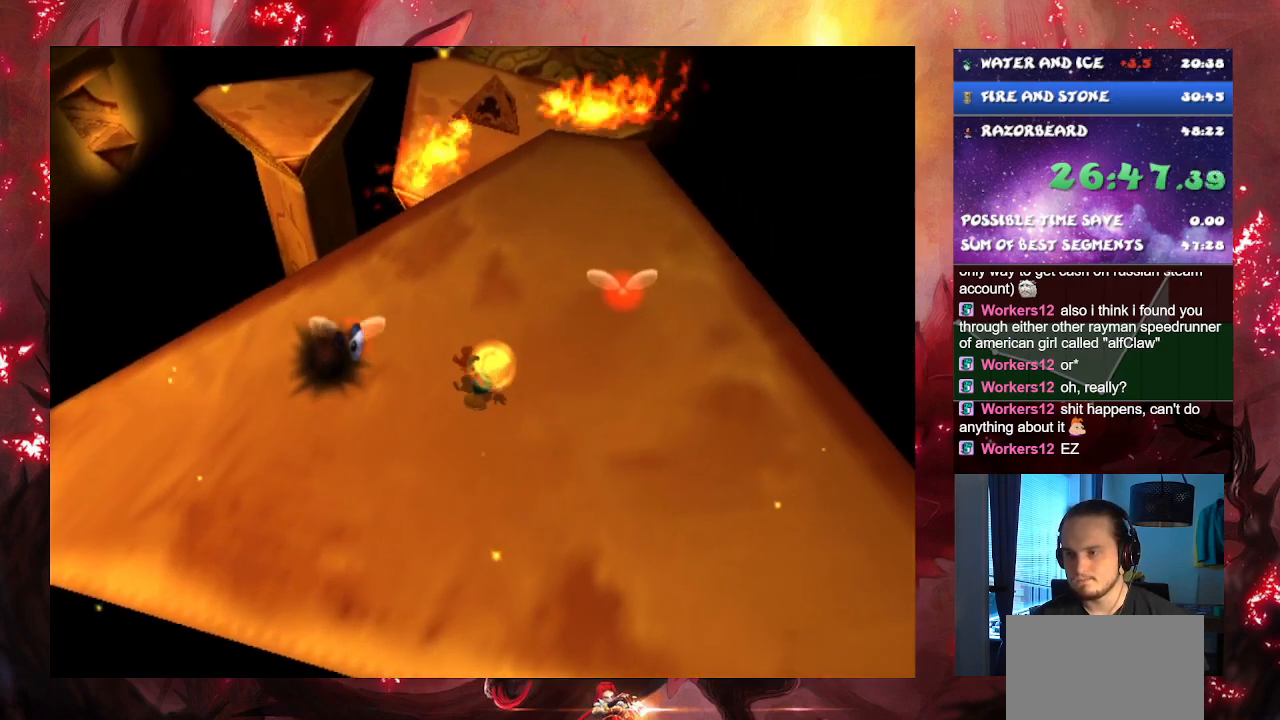
{"buttons": ["R1"], "left_stick": "up-right", "right_stick": "center", "events": [[167, "R1", "up"], [284, "R1", "down"], [401, "R1", "up"], [484, "R1", "down"]]}
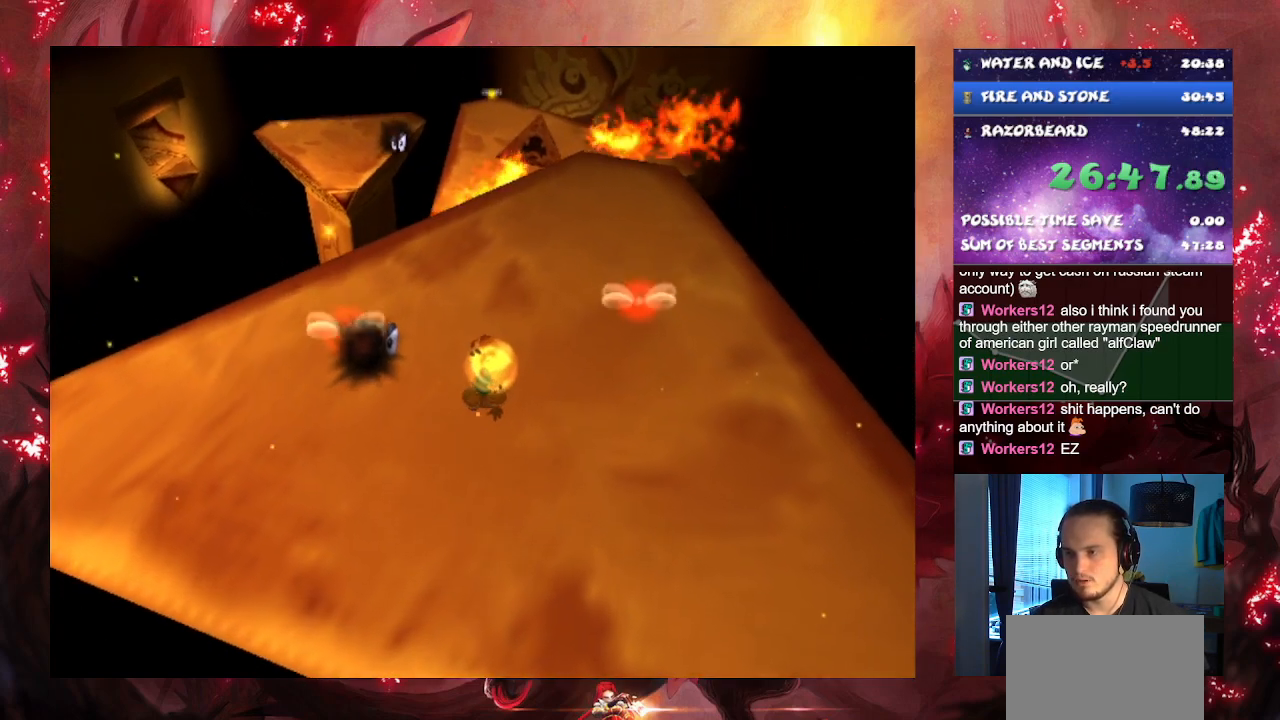
{"buttons": ["R1"], "left_stick": "up-right", "right_stick": "center", "events": [[50, "R1", "up"], [400, "R1", "down"]]}